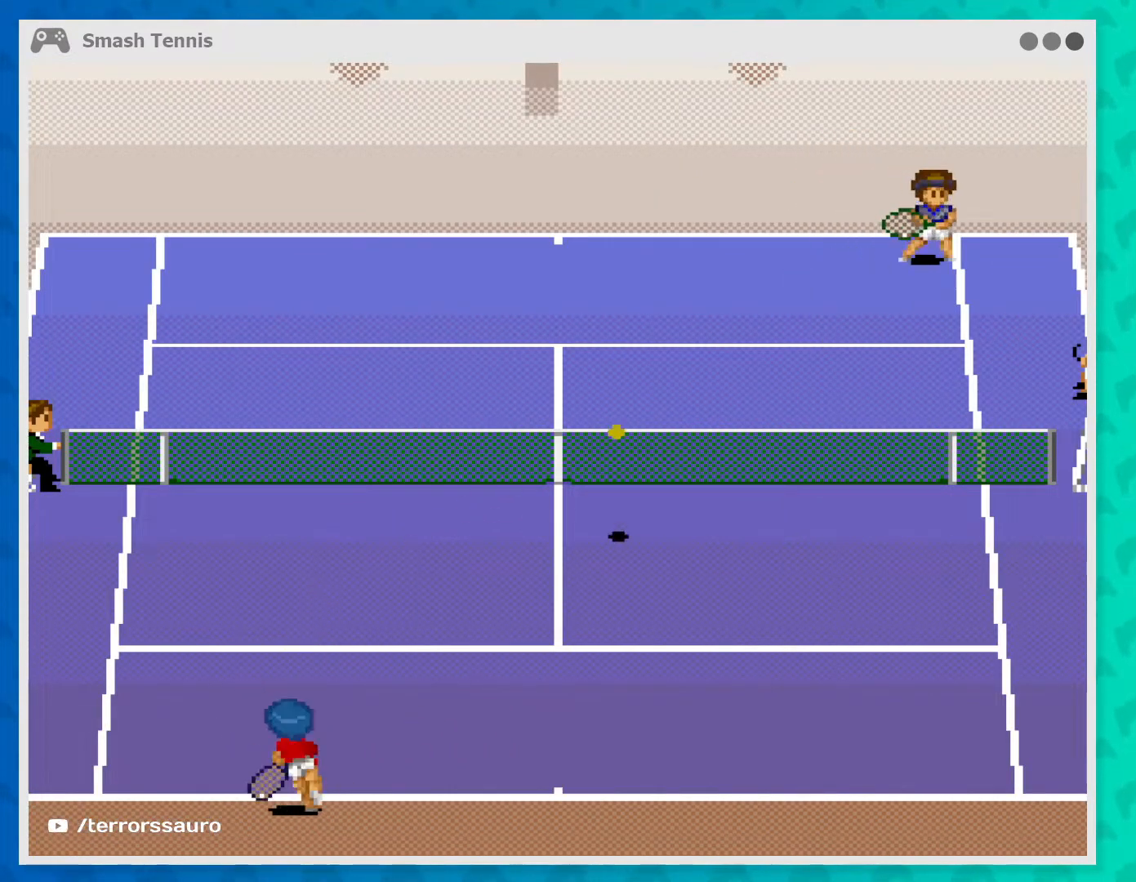
Gameplay with a controller (Xbox layout); each line is a JSON object with the inputs held at the frame after it. "events" lists button and stick changes between this image and that frame as [ms after this image, input, new state], when the widget could be followed in between. Not read: L3 R3 right_stick.
{"buttons": [], "left_stick": "up-right", "events": [[33, "left_stick", "right"], [233, "left_stick", "up-right"]]}
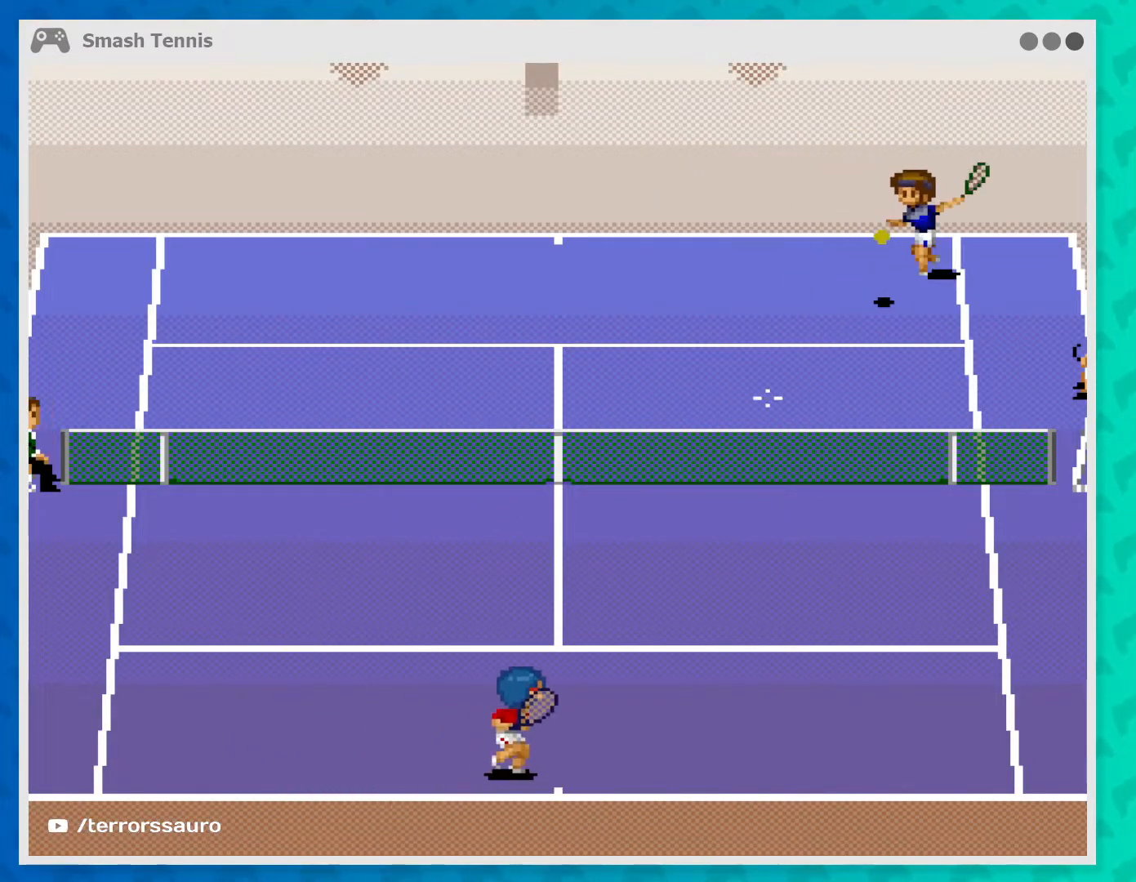
{"buttons": [], "left_stick": "right", "events": [[33, "left_stick", "center"], [267, "left_stick", "right"]]}
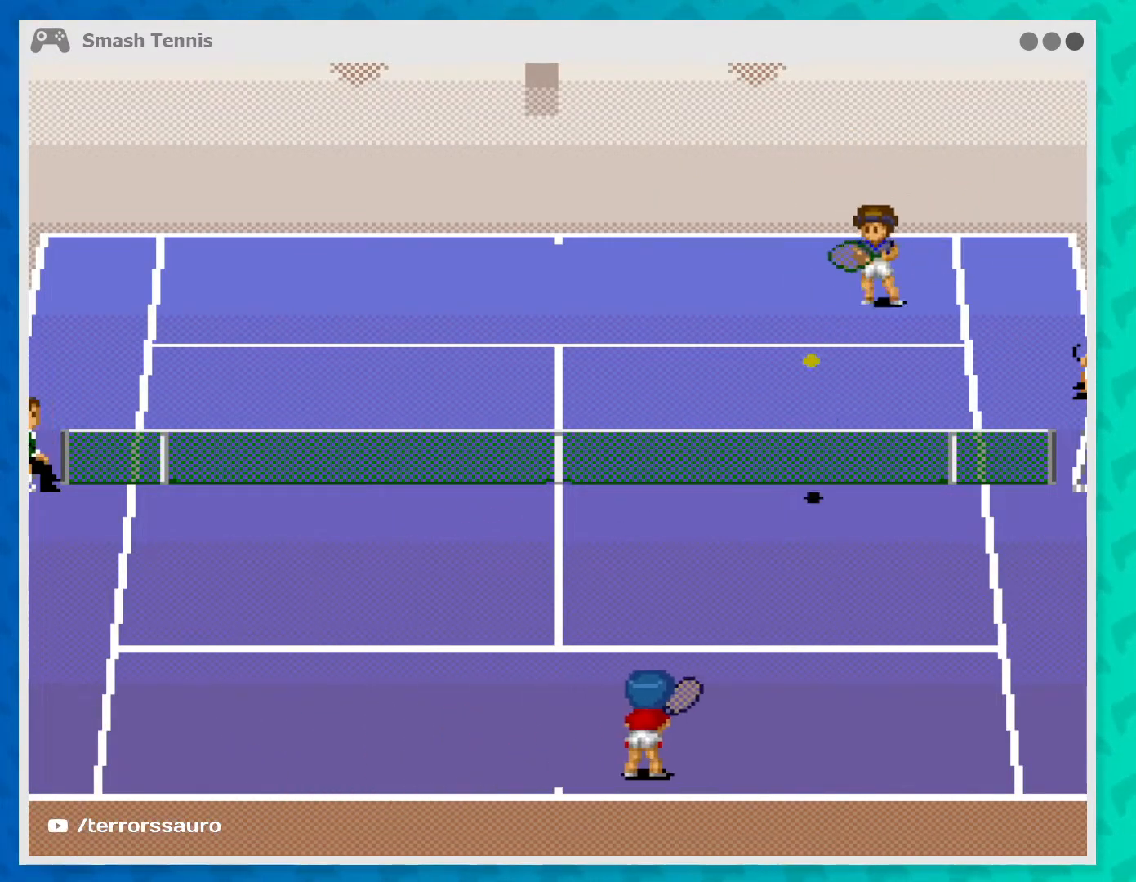
{"buttons": ["B"], "left_stick": "center", "events": [[33, "left_stick", "up-right"], [167, "left_stick", "up"], [400, "B", "down"], [400, "left_stick", "center"]]}
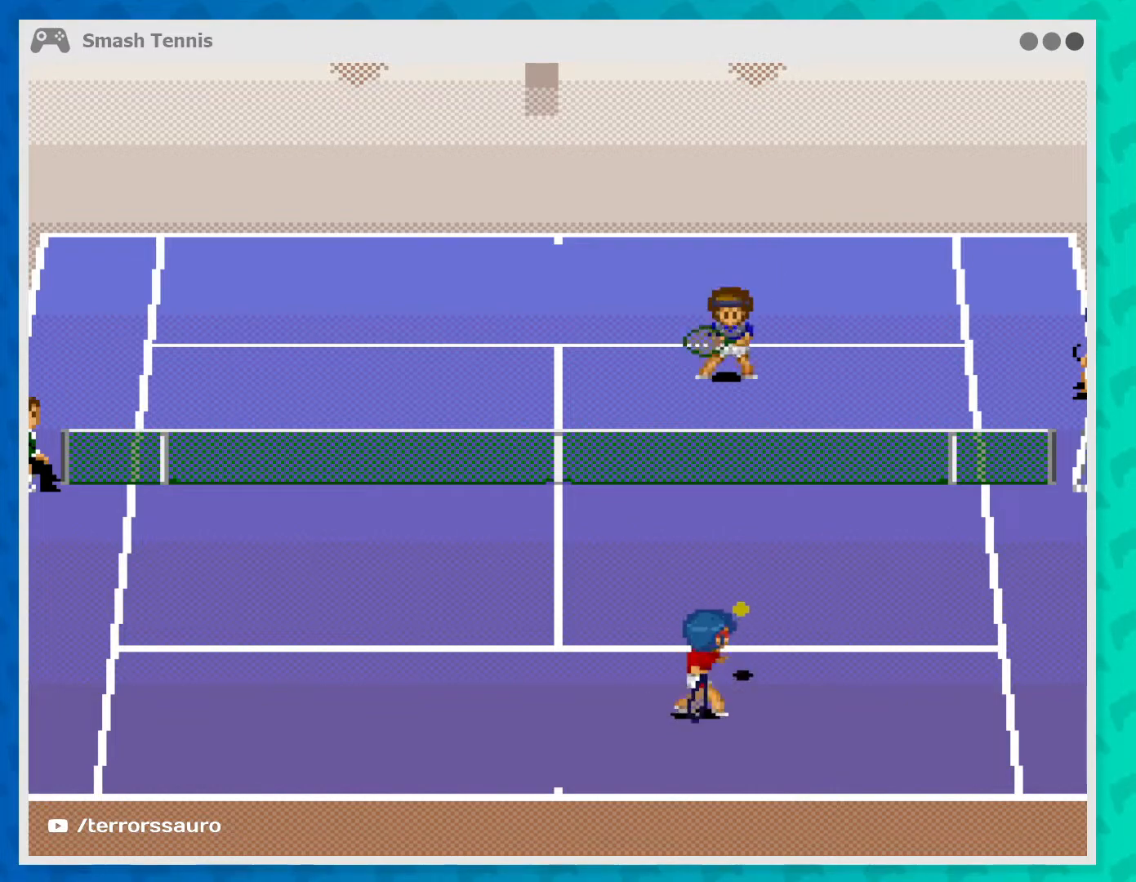
{"buttons": [], "left_stick": "center", "events": [[33, "B", "up"], [100, "left_stick", "left"], [500, "left_stick", "center"]]}
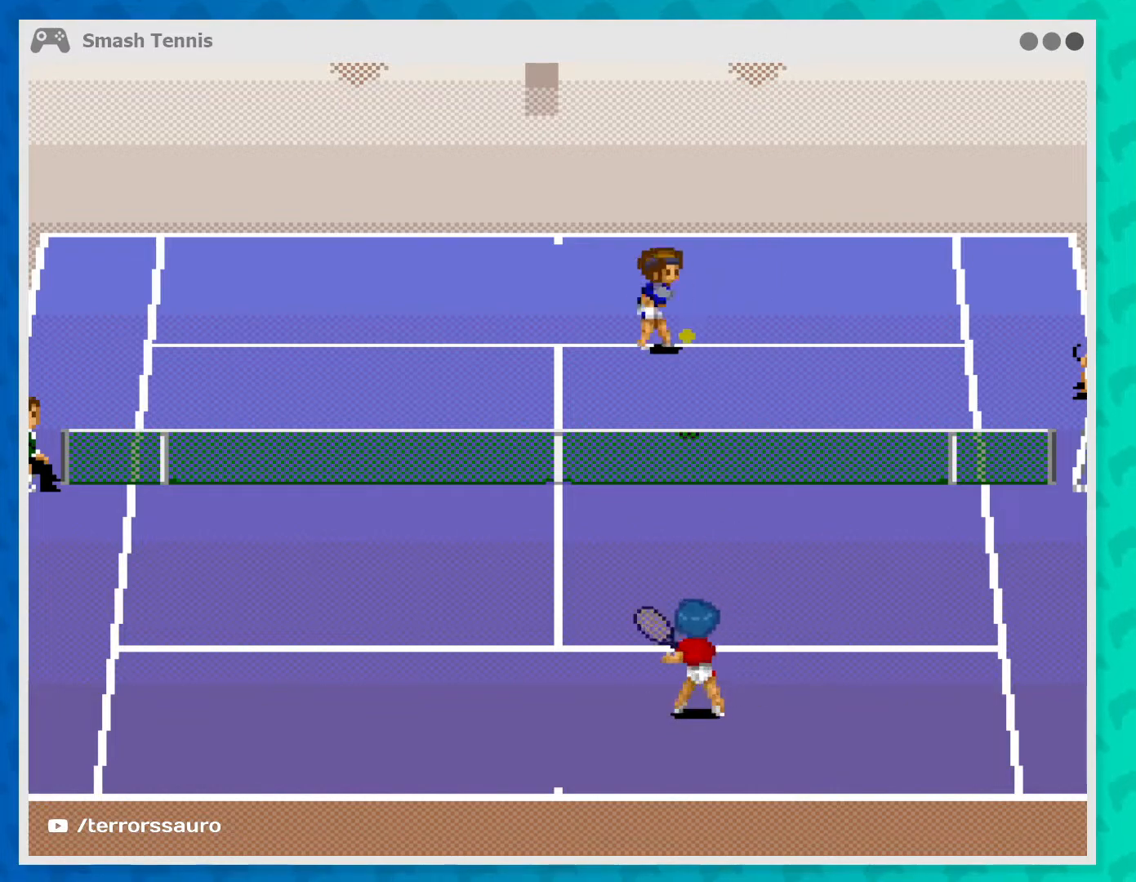
{"buttons": [], "left_stick": "left", "events": [[233, "left_stick", "down"], [467, "left_stick", "left"]]}
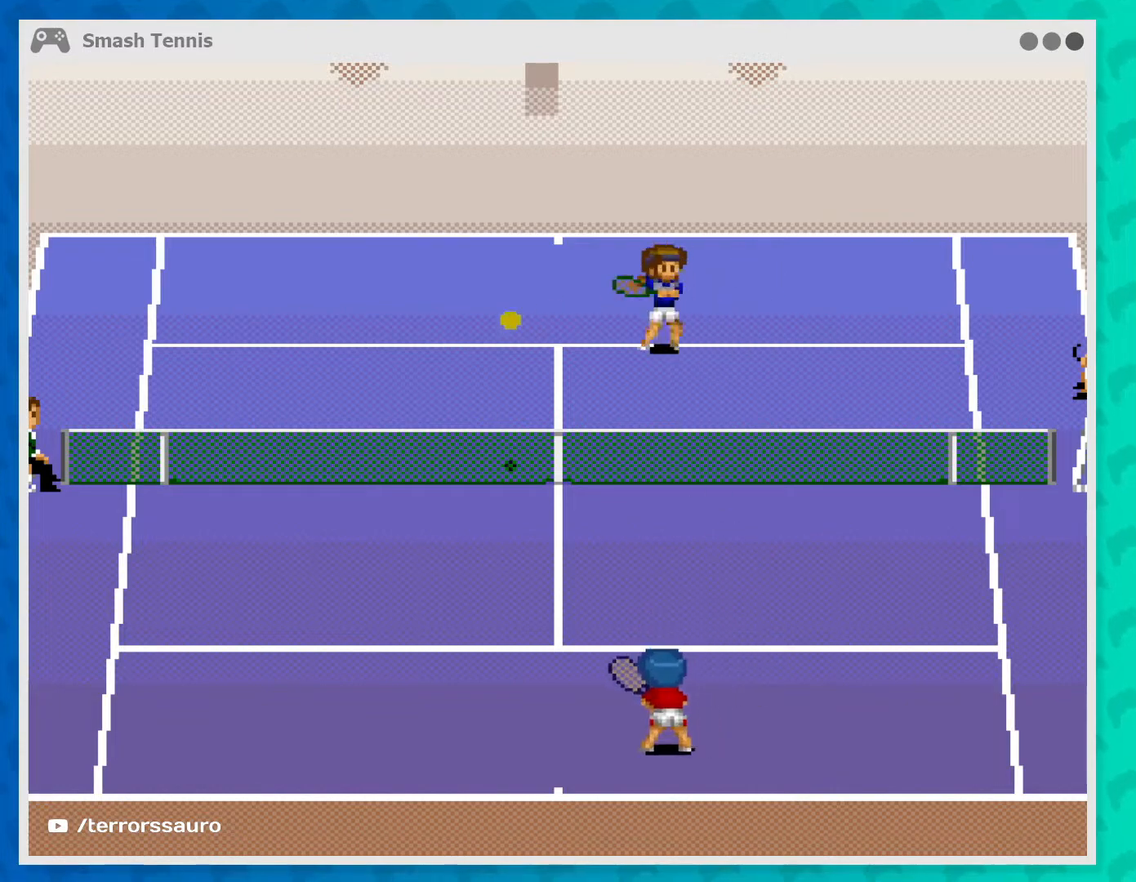
{"buttons": [], "left_stick": "up-left", "events": [[100, "left_stick", "up-left"]]}
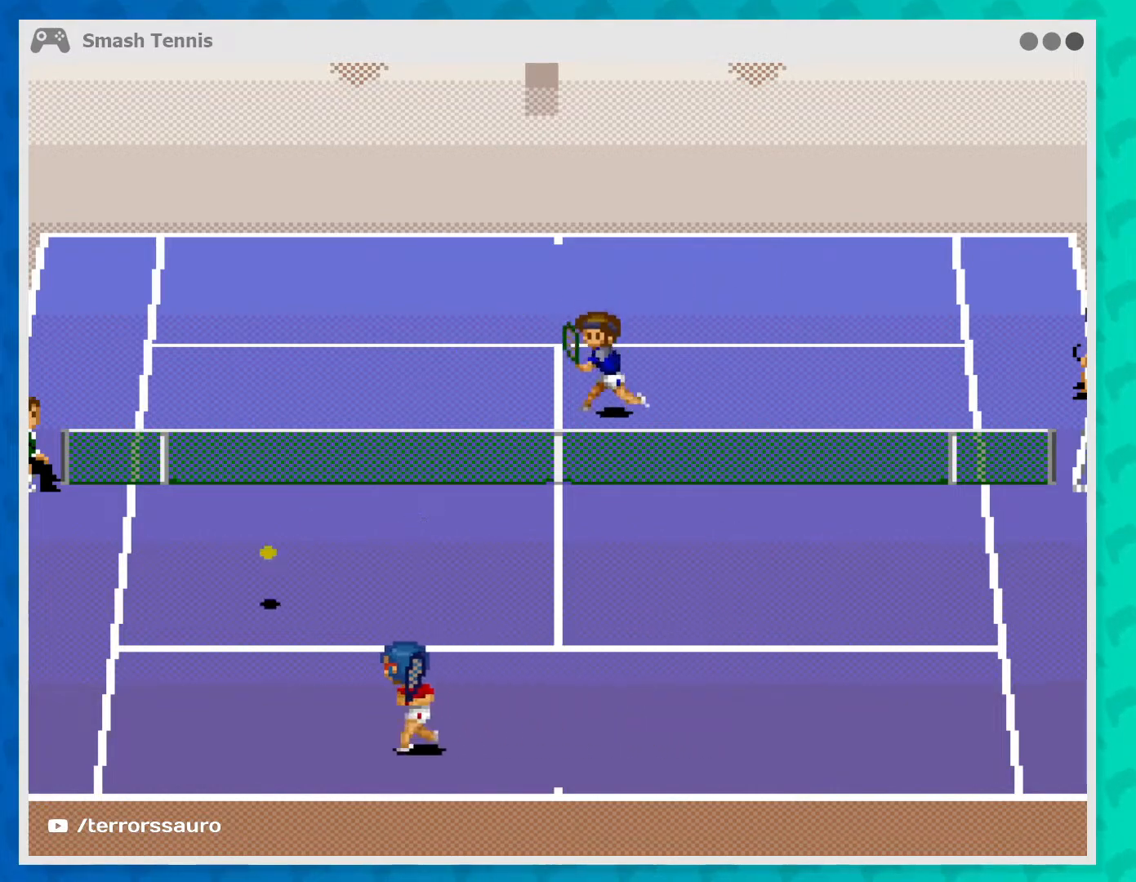
{"buttons": ["B"], "left_stick": "up-left", "events": [[300, "B", "down"]]}
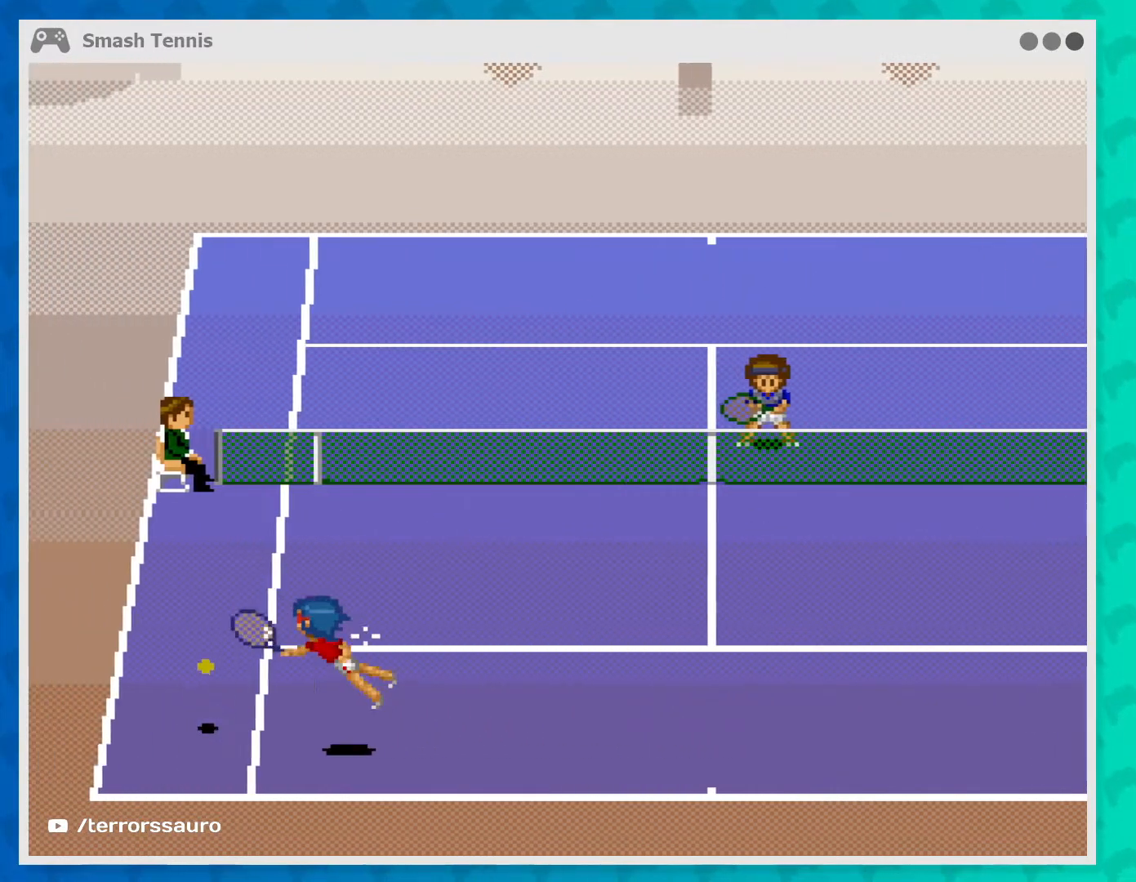
{"buttons": [], "left_stick": "center", "events": [[33, "B", "up"], [400, "left_stick", "center"]]}
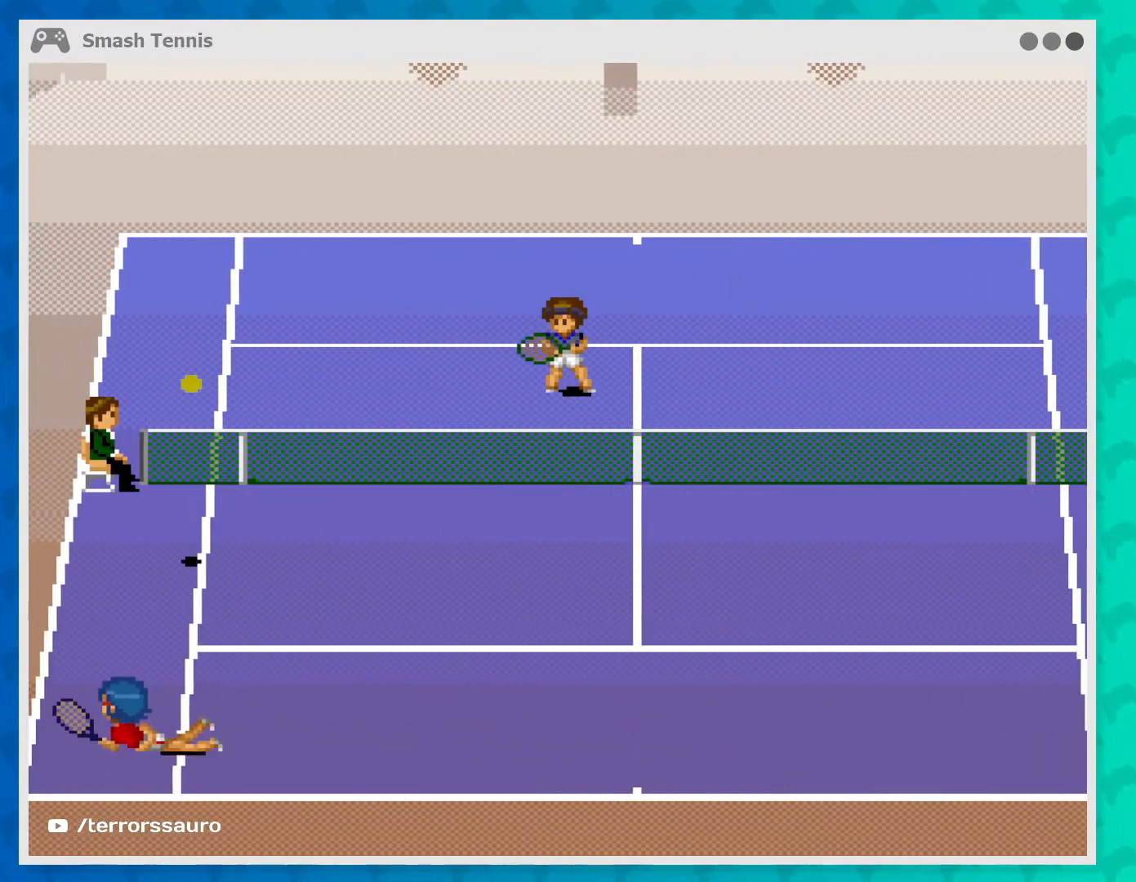
{"buttons": [], "left_stick": "right", "events": [[67, "left_stick", "right"]]}
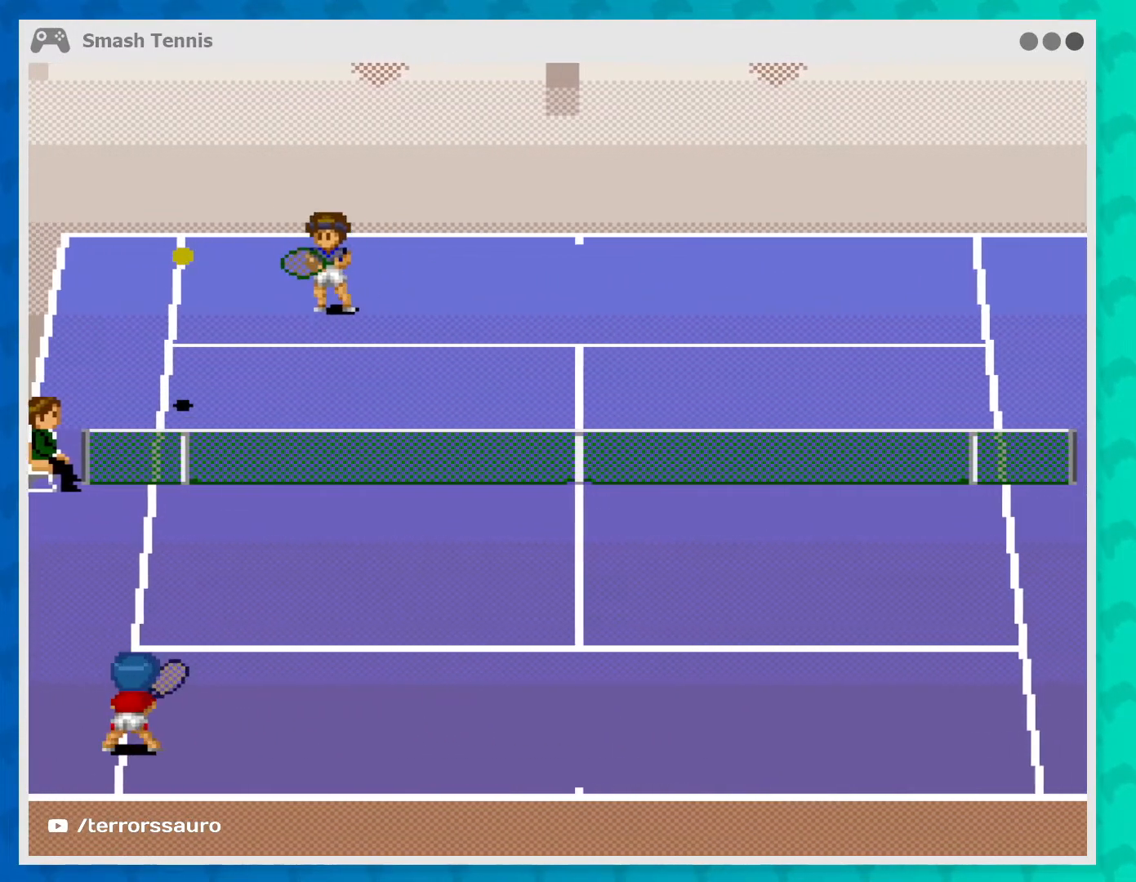
{"buttons": [], "left_stick": "right", "events": []}
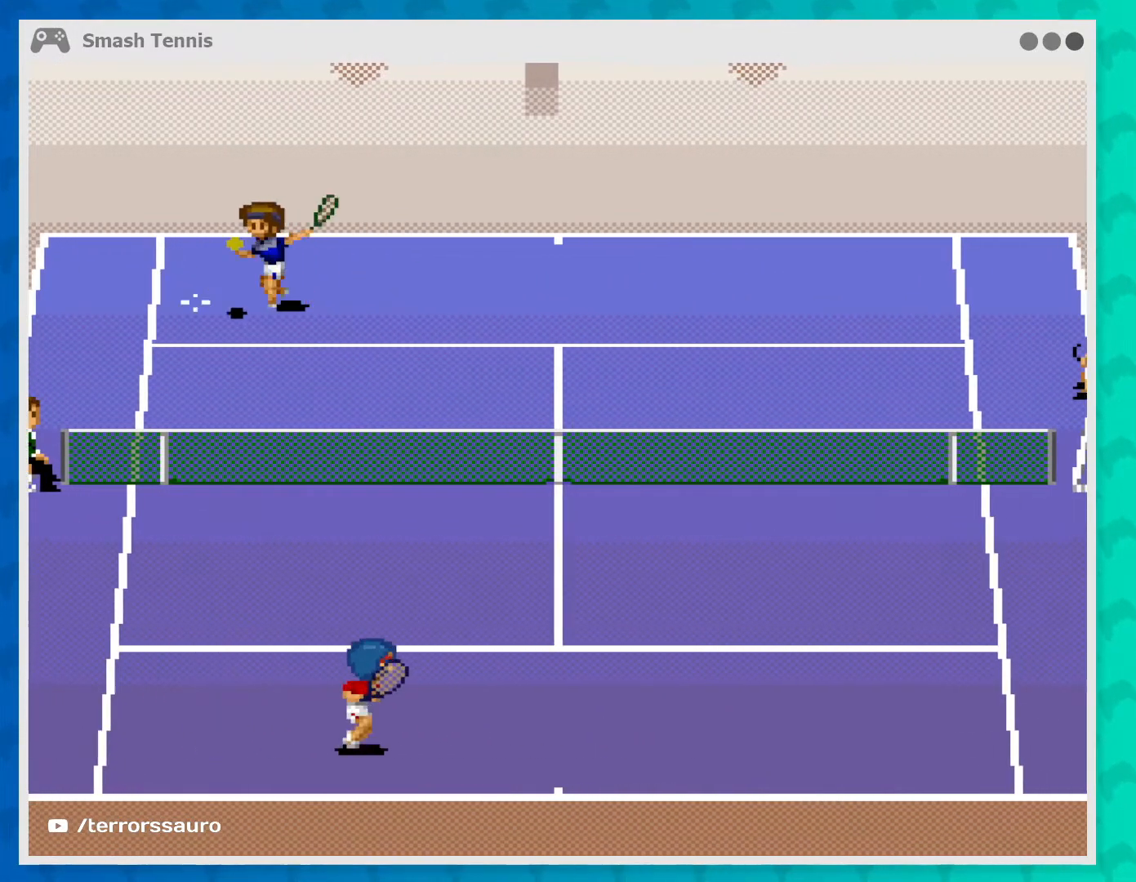
{"buttons": [], "left_stick": "center", "events": [[500, "left_stick", "center"]]}
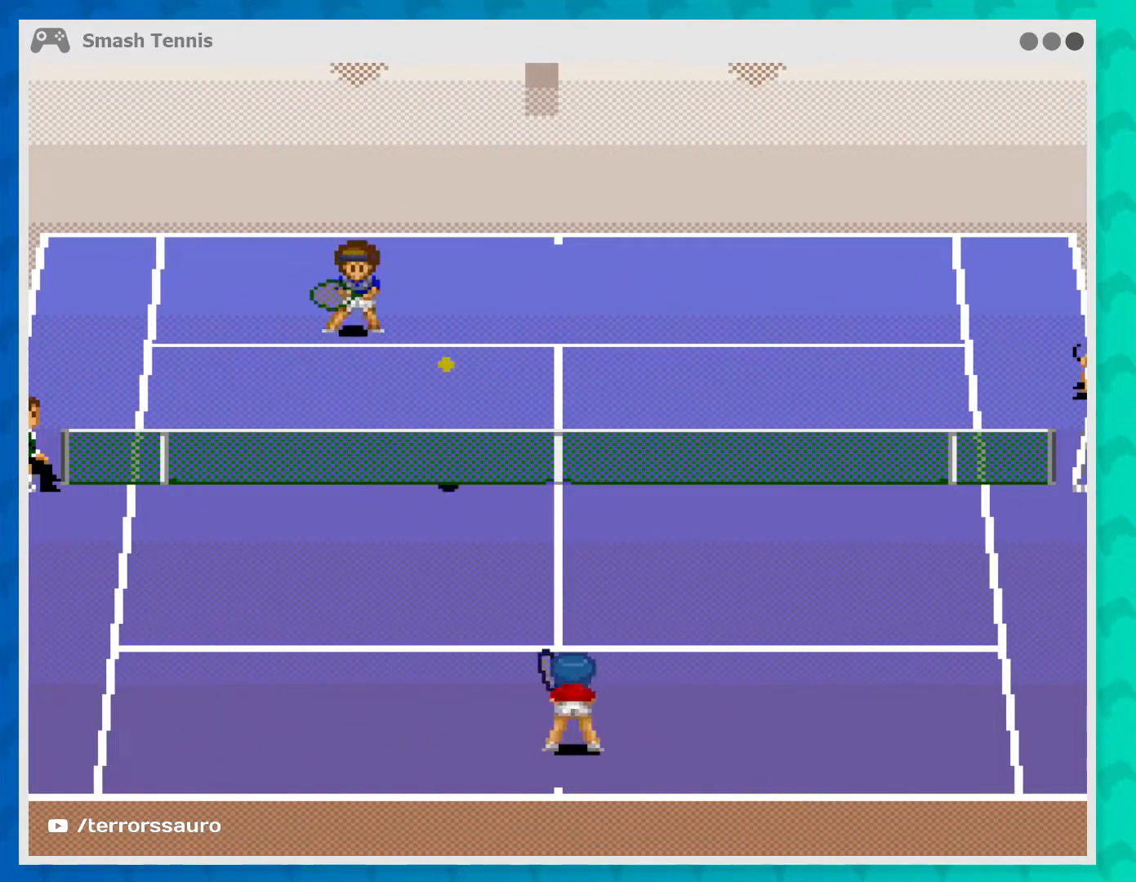
{"buttons": [], "left_stick": "up-right", "events": [[133, "left_stick", "up-right"], [333, "B", "down"], [500, "B", "up"]]}
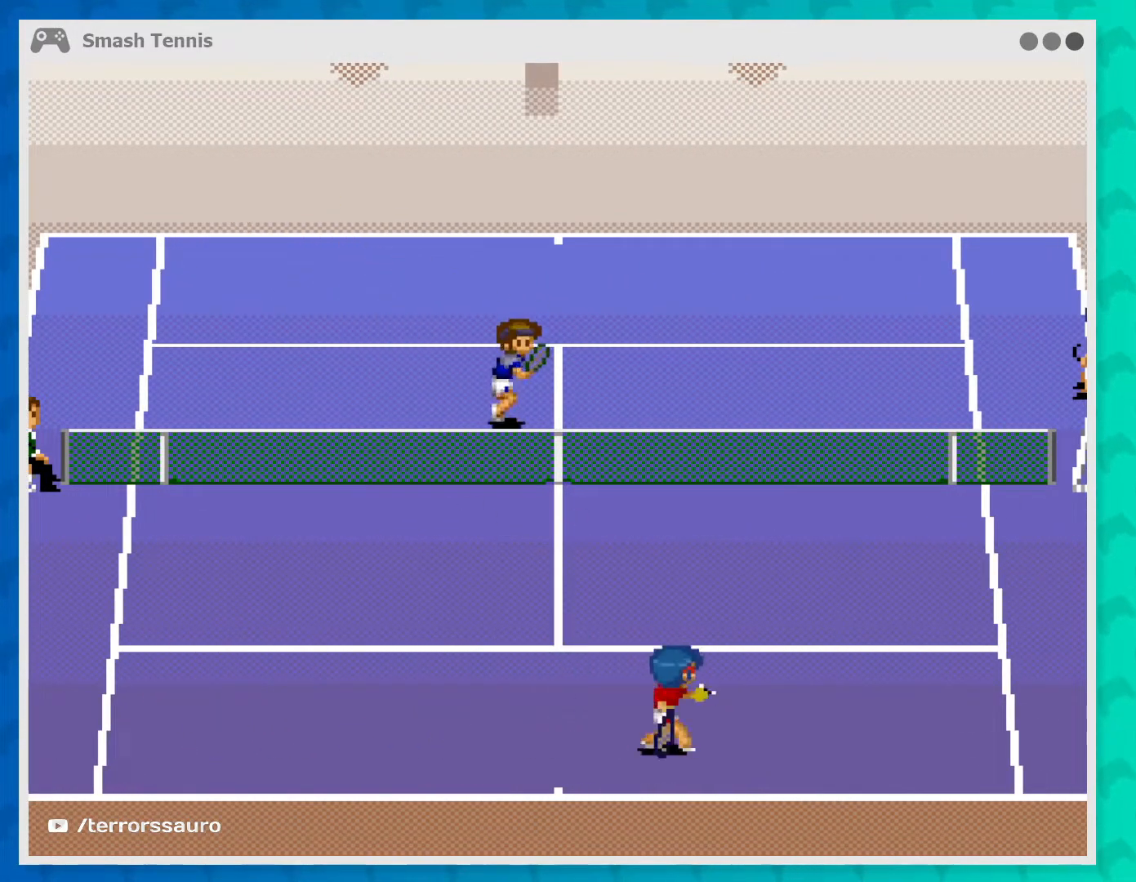
{"buttons": [], "left_stick": "right", "events": [[67, "left_stick", "center"], [367, "left_stick", "right"]]}
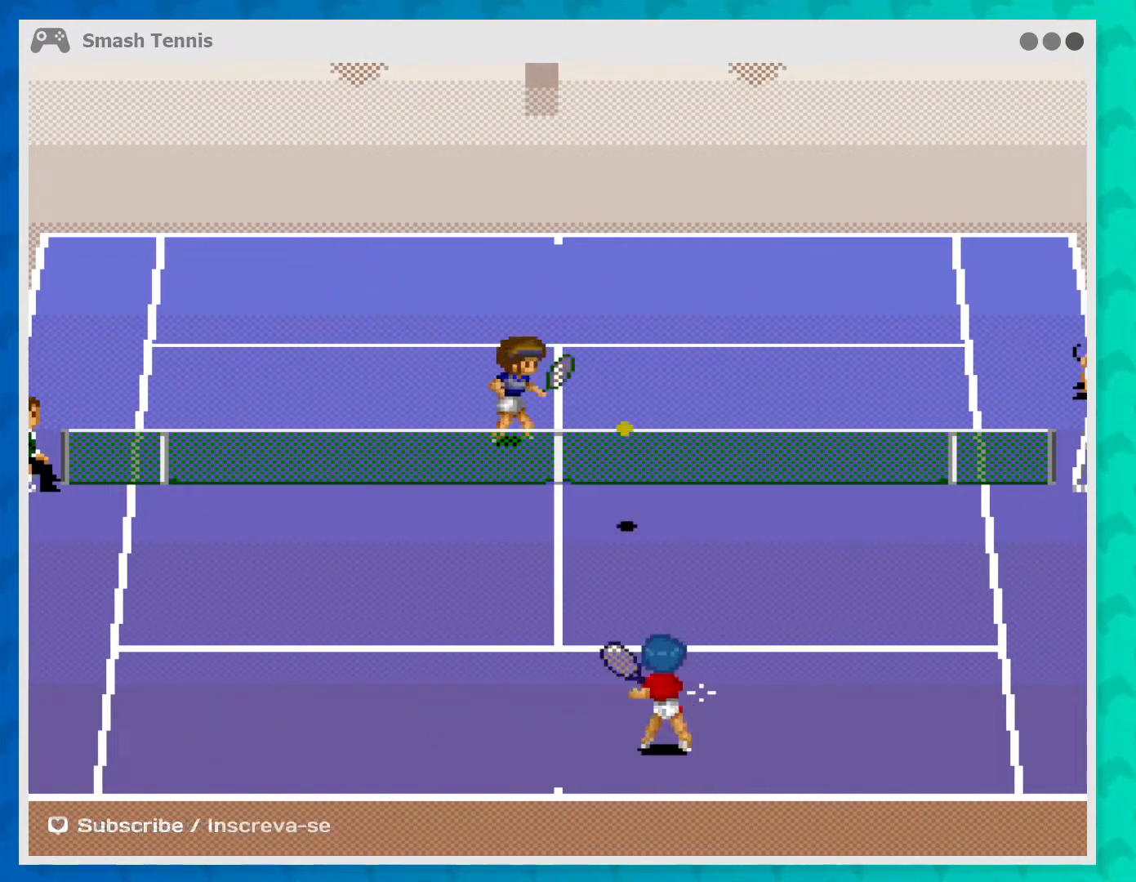
{"buttons": [], "left_stick": "right", "events": [[67, "left_stick", "left"], [467, "left_stick", "right"]]}
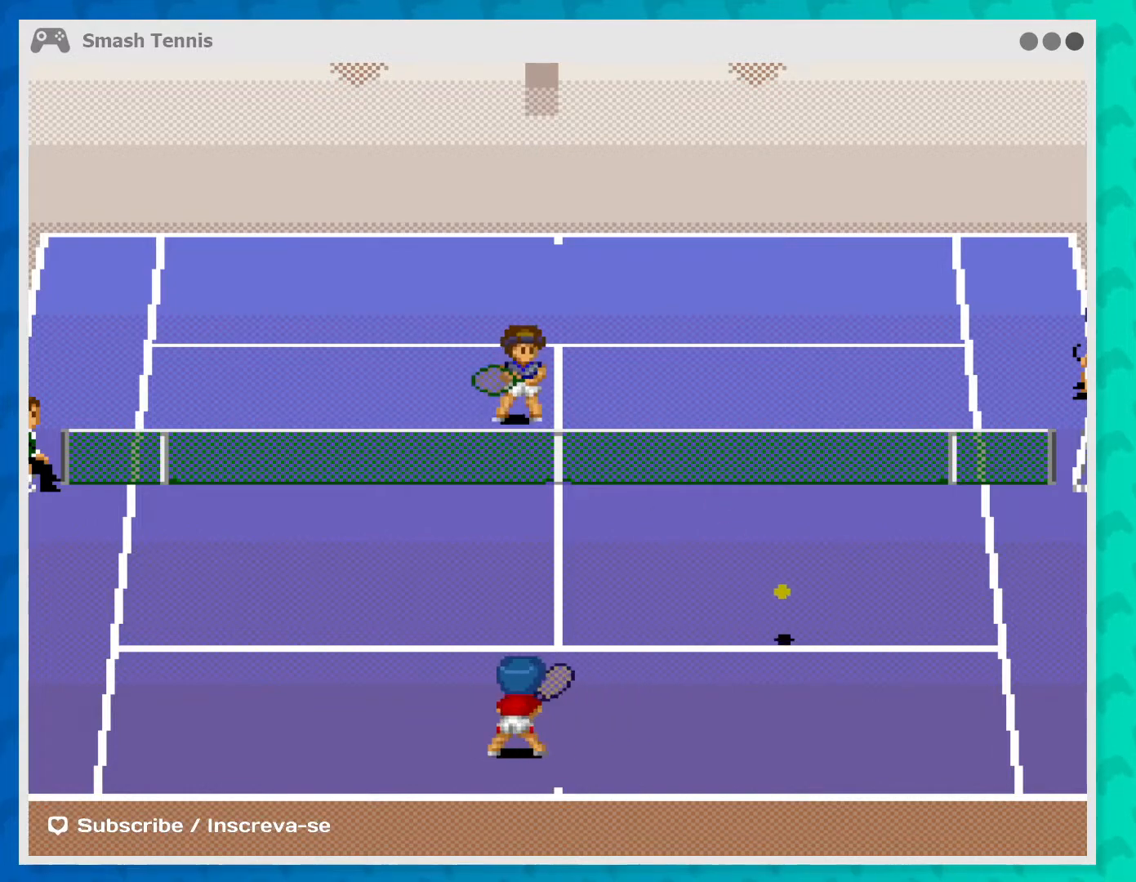
{"buttons": [], "left_stick": "right", "events": [[333, "B", "down"], [433, "B", "up"]]}
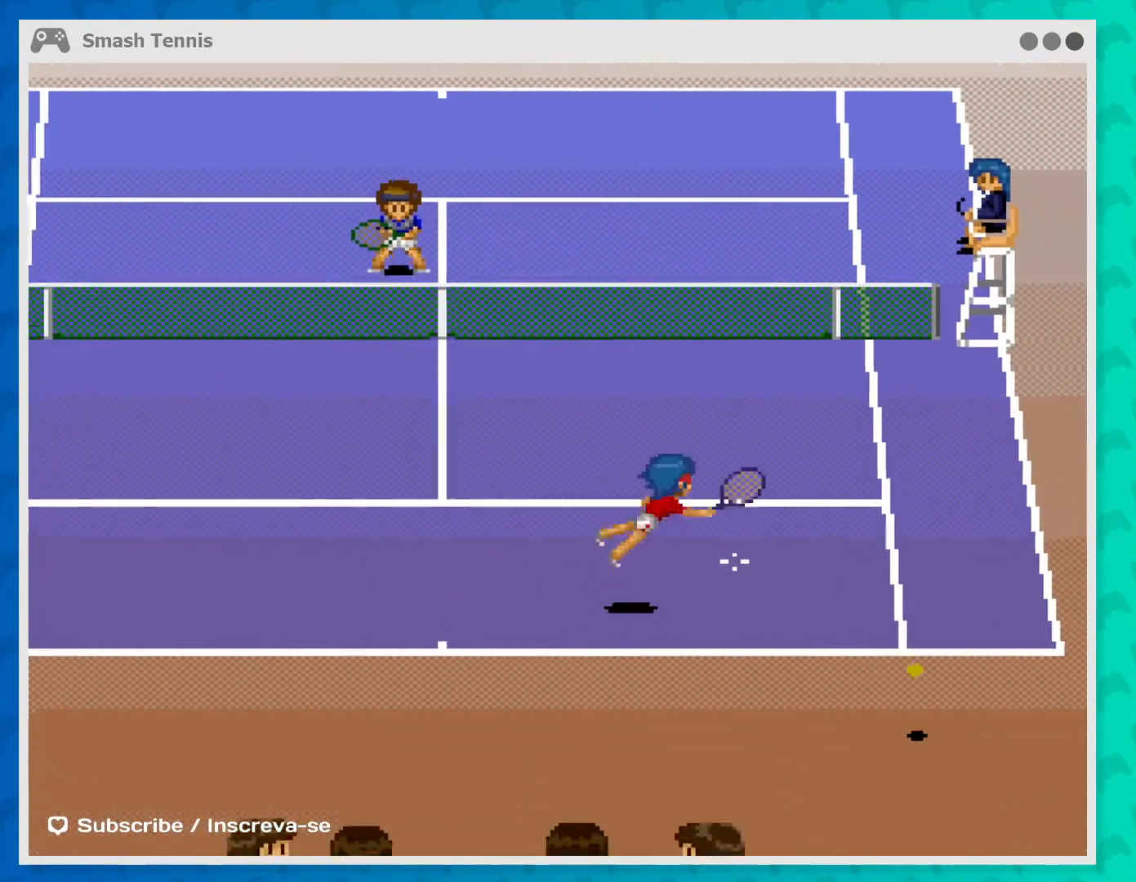
{"buttons": [], "left_stick": "center", "events": [[433, "left_stick", "center"]]}
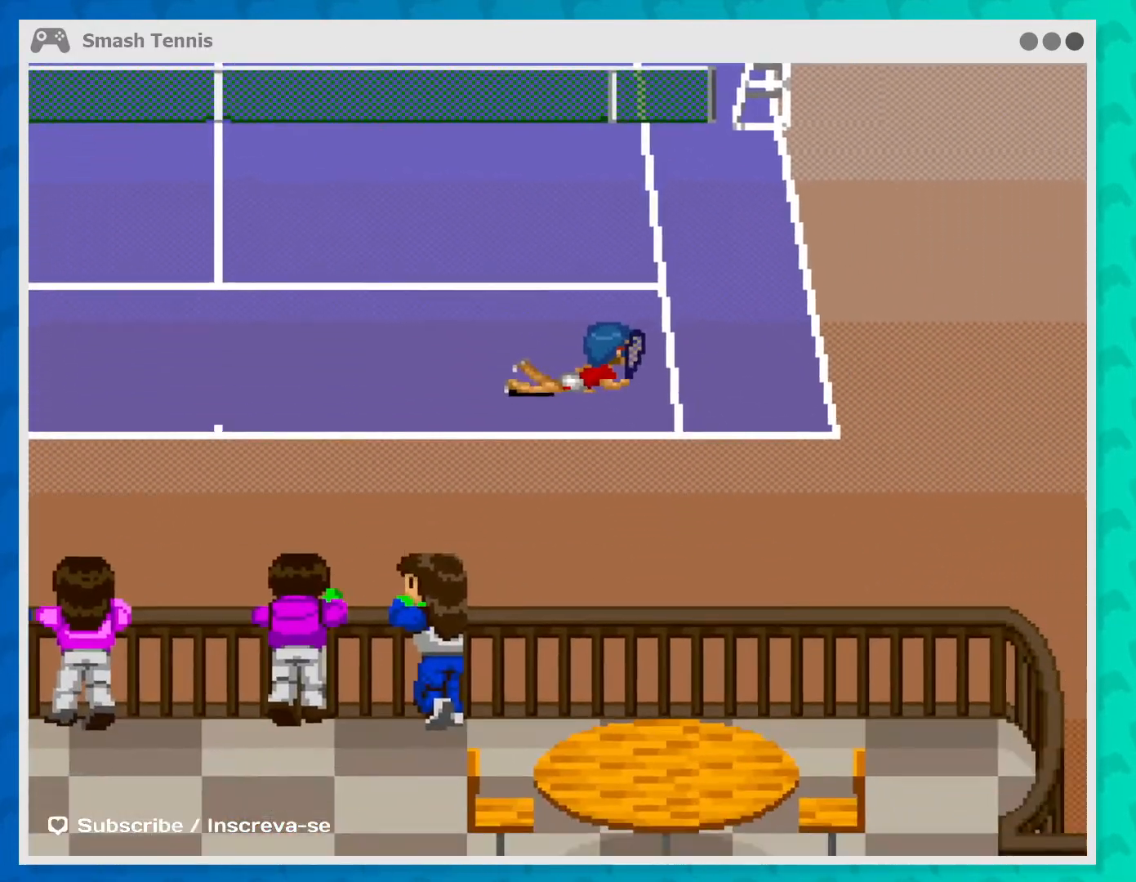
{"buttons": [], "left_stick": "center", "events": []}
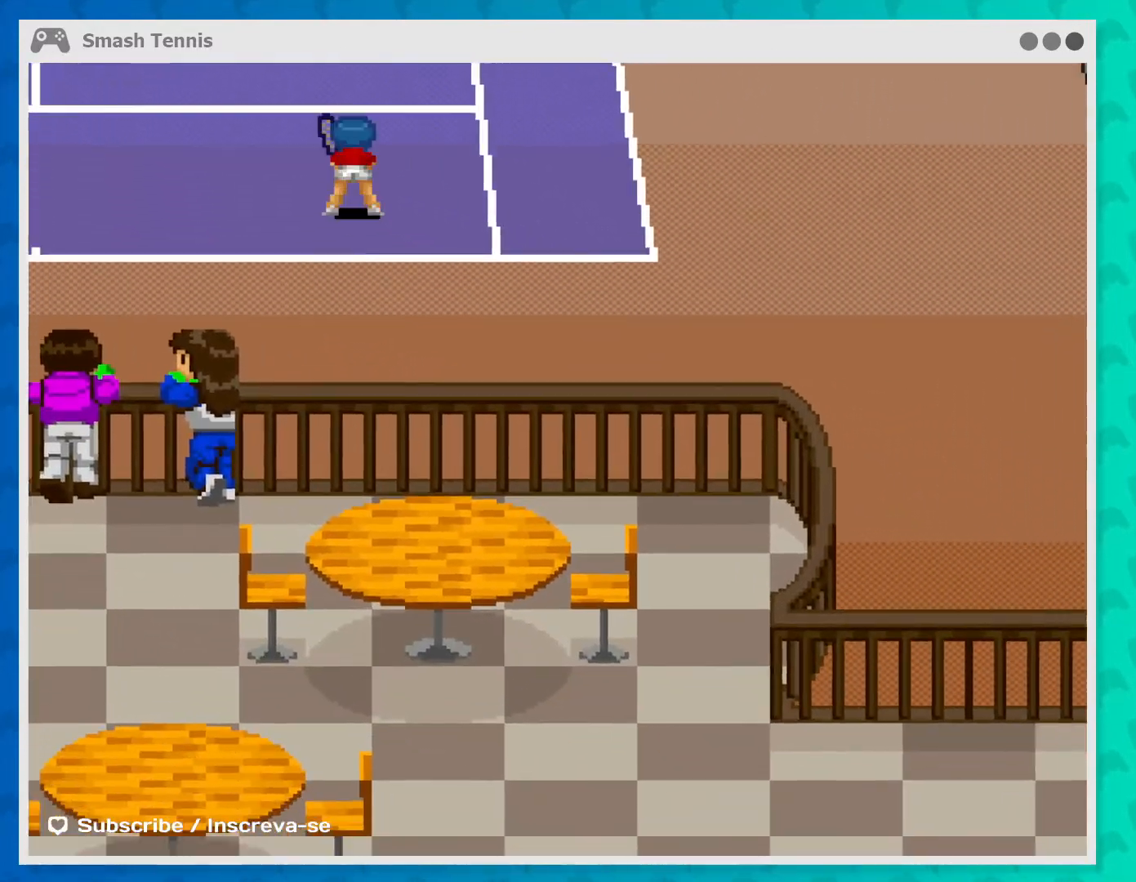
{"buttons": [], "left_stick": "center", "events": []}
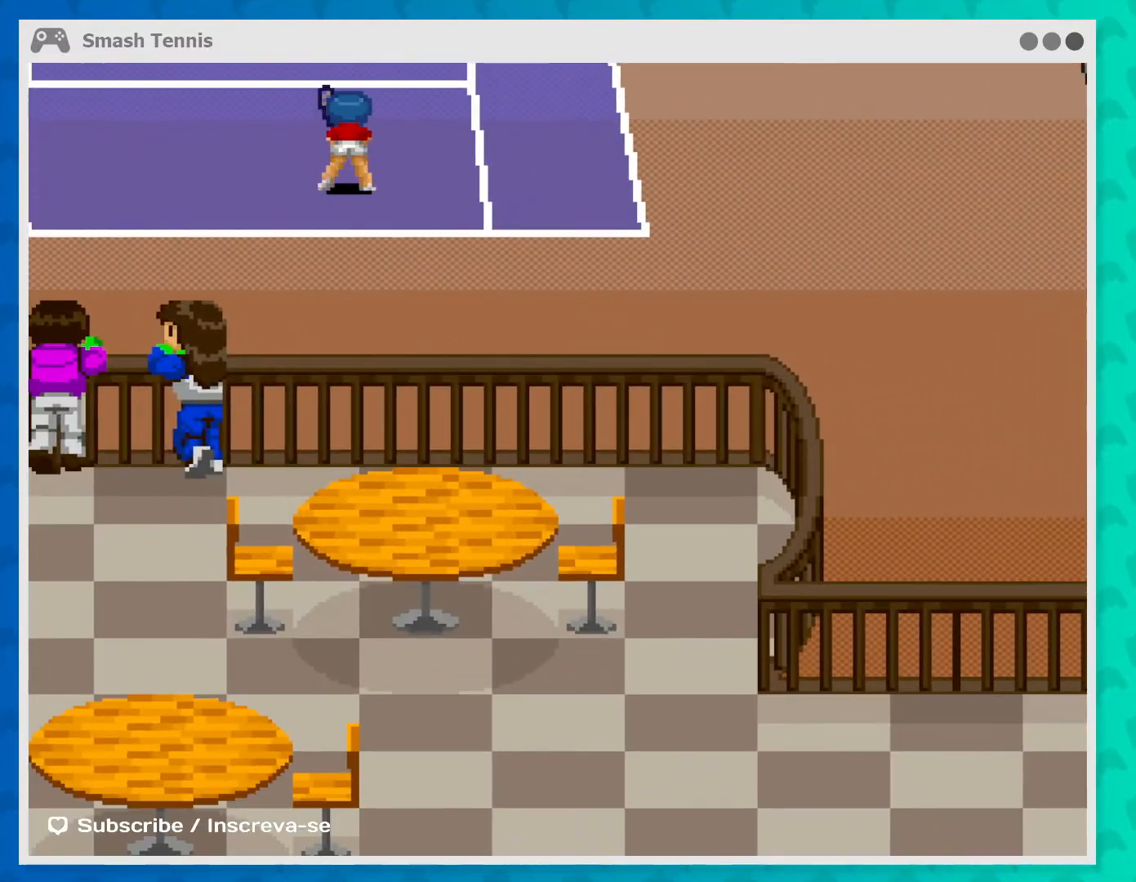
{"buttons": [], "left_stick": "down-left", "events": [[233, "left_stick", "down-left"]]}
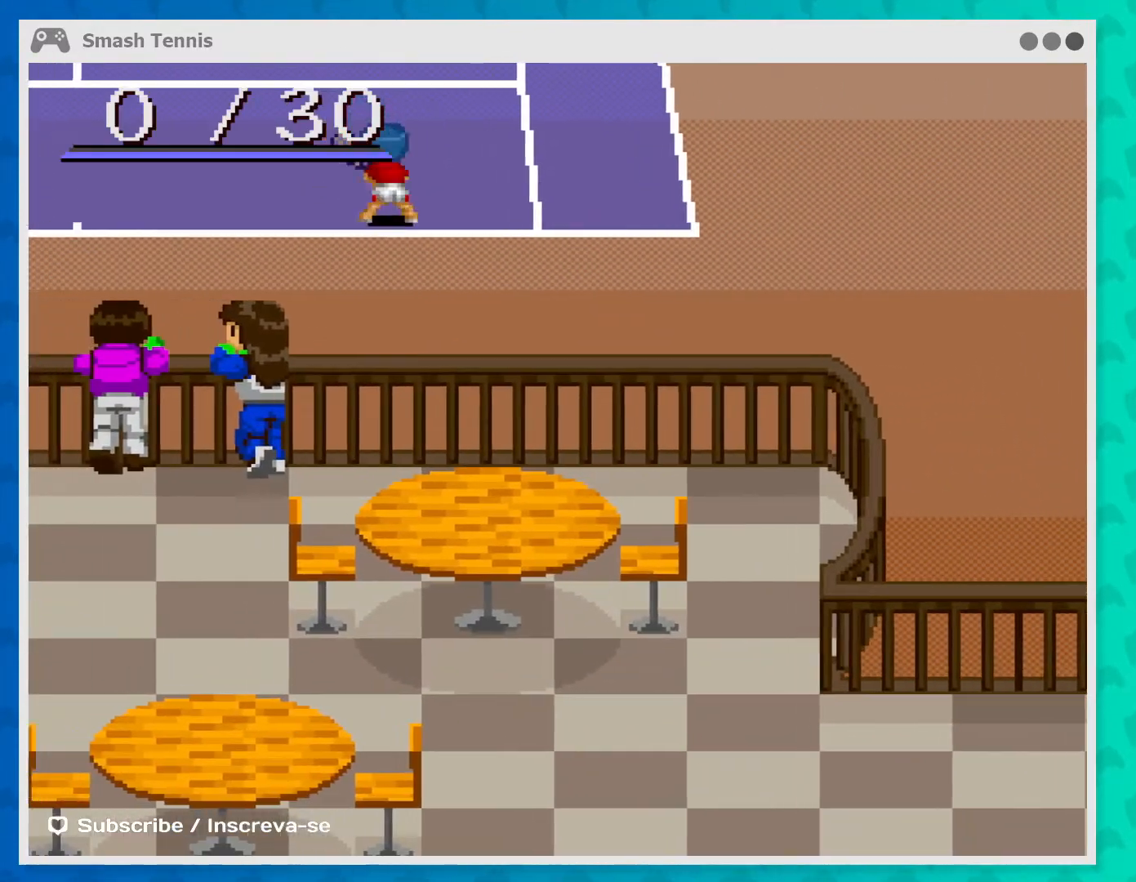
{"buttons": [], "left_stick": "center", "events": [[167, "left_stick", "left"], [500, "left_stick", "center"]]}
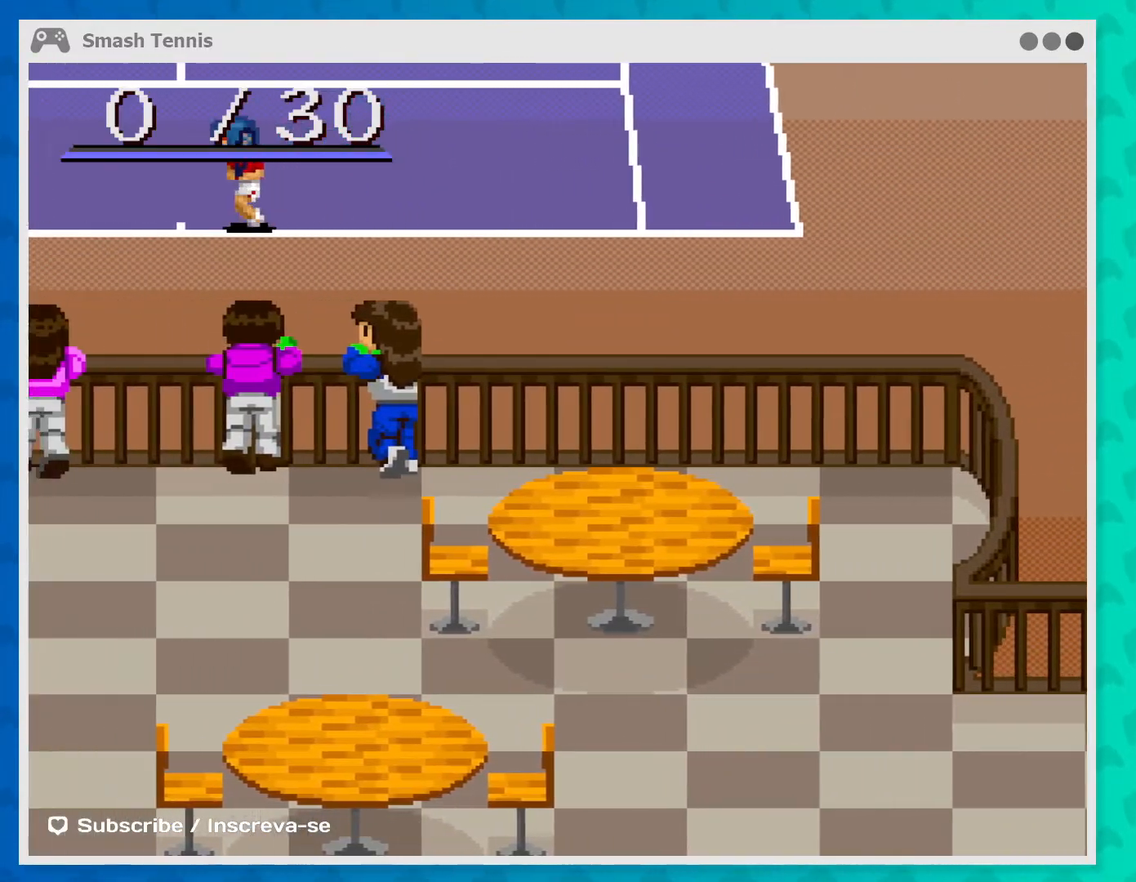
{"buttons": [], "left_stick": "left", "events": [[267, "B", "down"], [267, "left_stick", "left"], [400, "B", "up"]]}
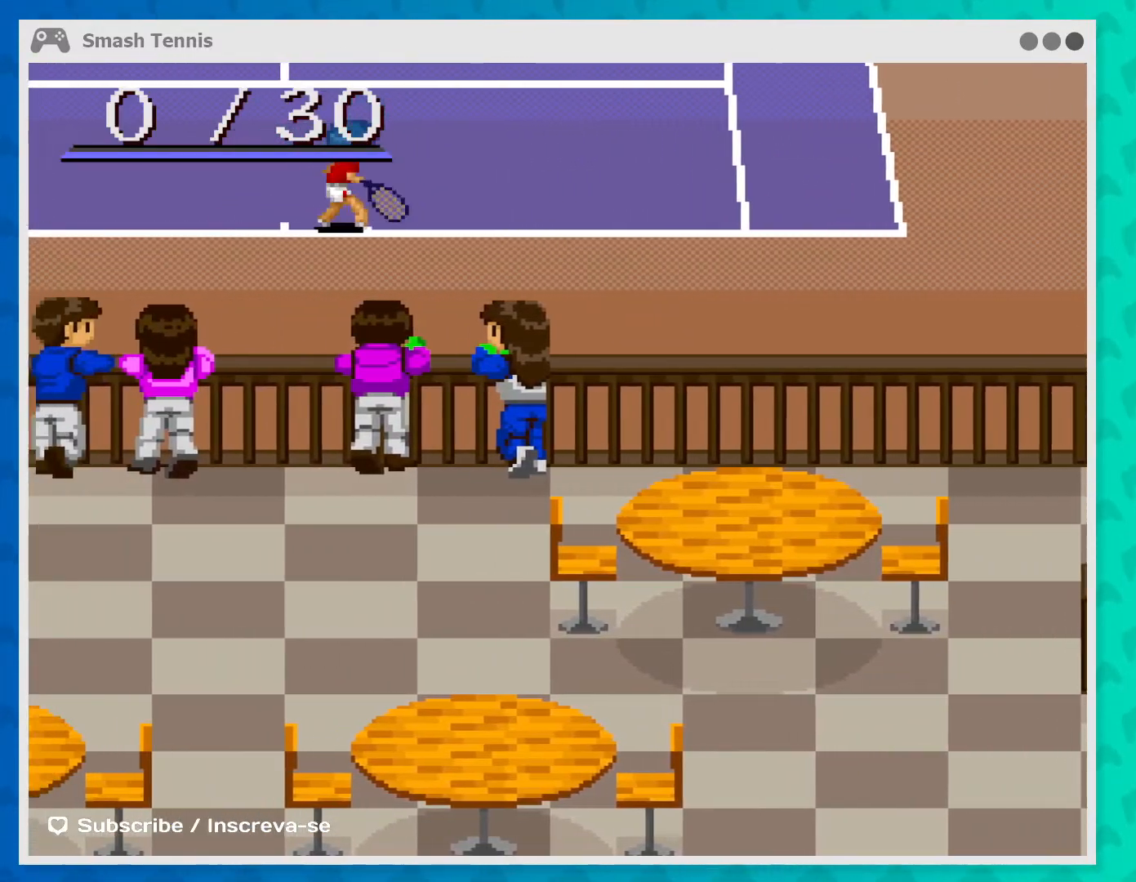
{"buttons": [], "left_stick": "center", "events": [[500, "left_stick", "center"]]}
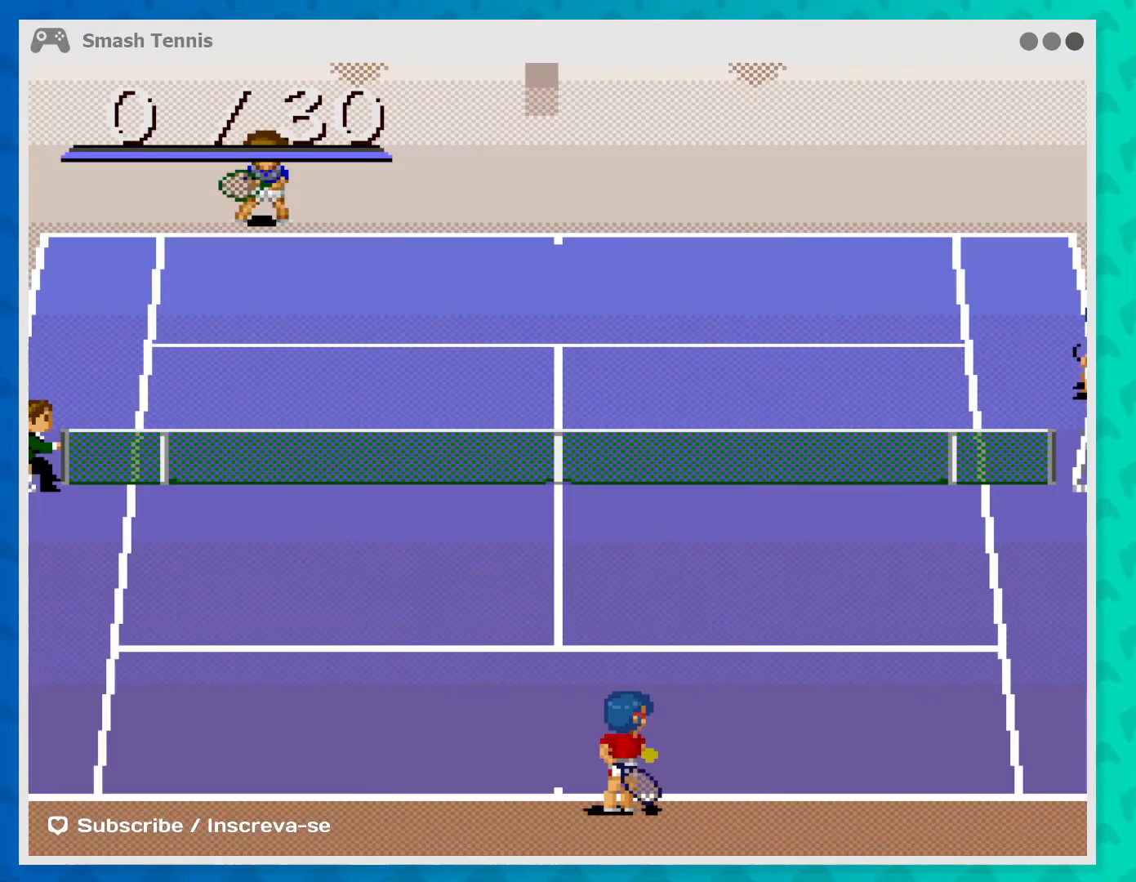
{"buttons": [], "left_stick": "center", "events": []}
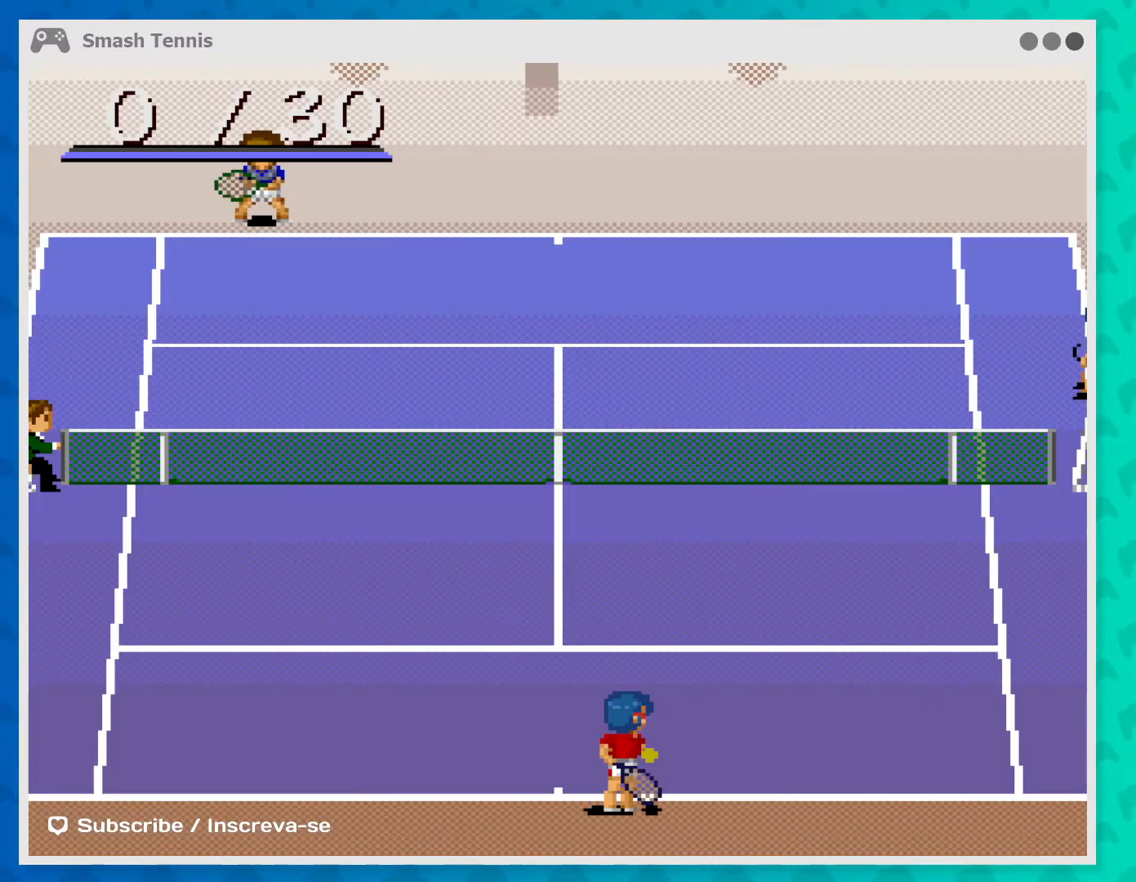
{"buttons": [], "left_stick": "up-right", "events": [[333, "left_stick", "up-right"]]}
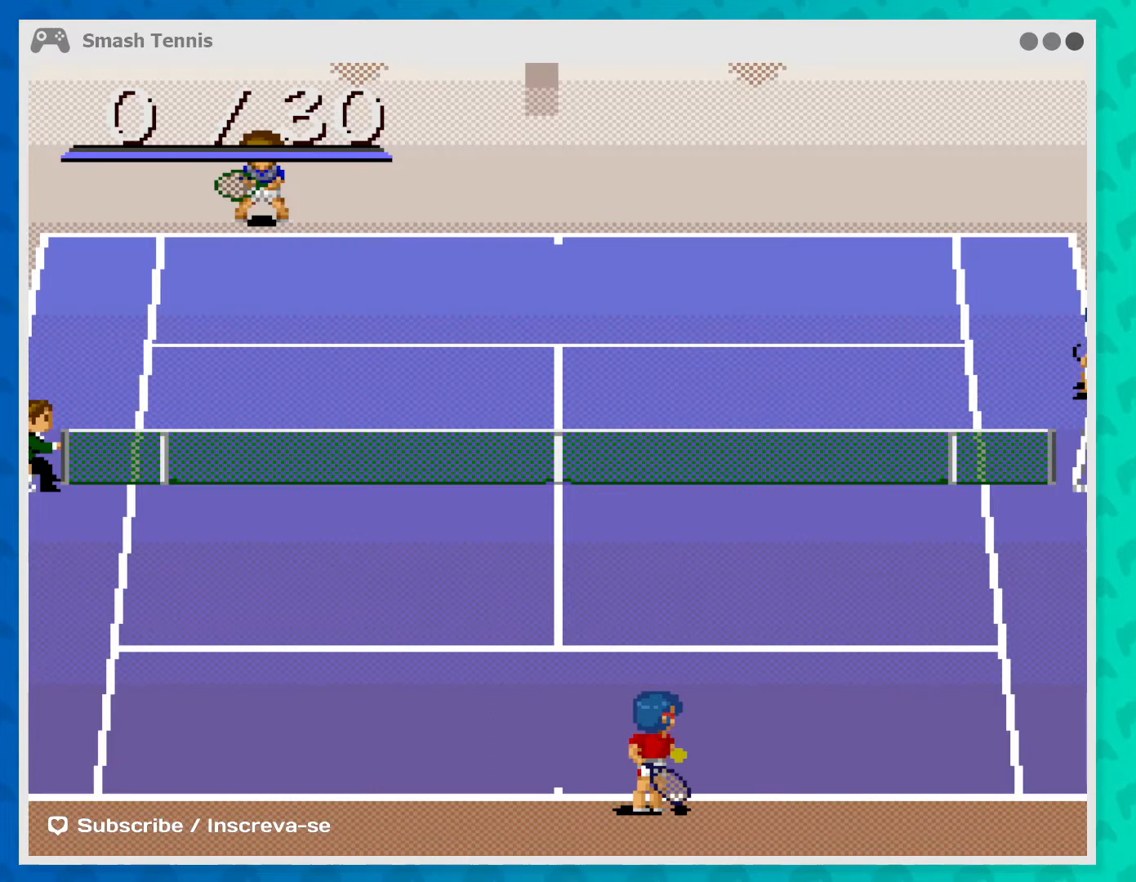
{"buttons": [], "left_stick": "center", "events": [[233, "left_stick", "center"], [367, "B", "down"], [467, "B", "up"]]}
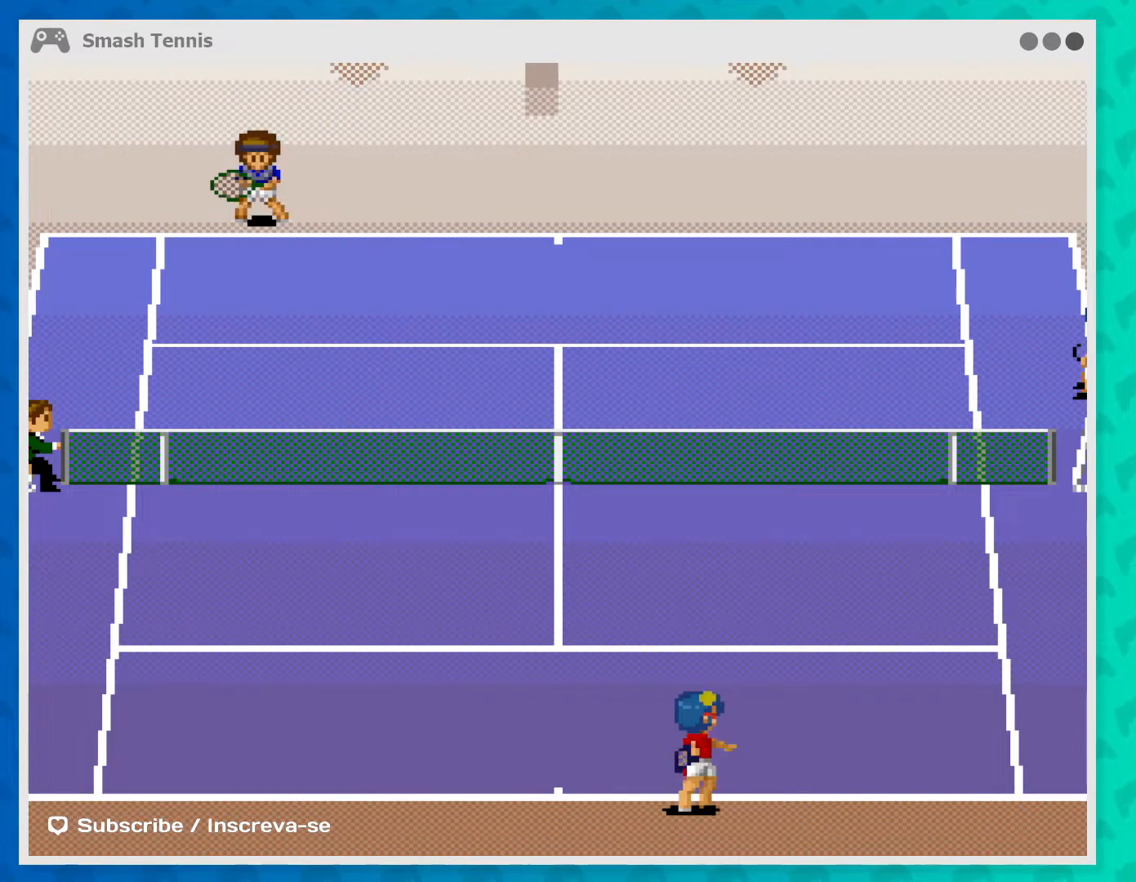
{"buttons": [], "left_stick": "center", "events": []}
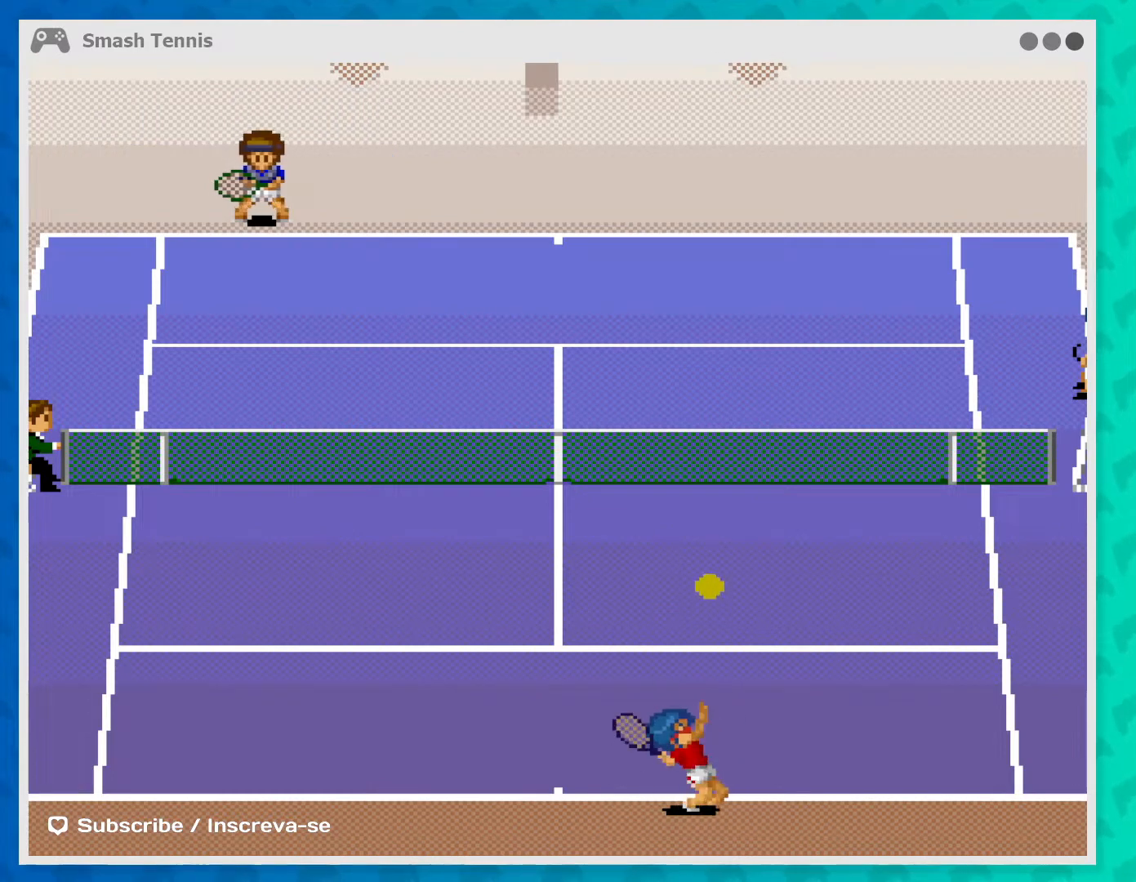
{"buttons": [], "left_stick": "up-left", "events": [[33, "B", "down"], [300, "B", "up"], [467, "left_stick", "up-left"]]}
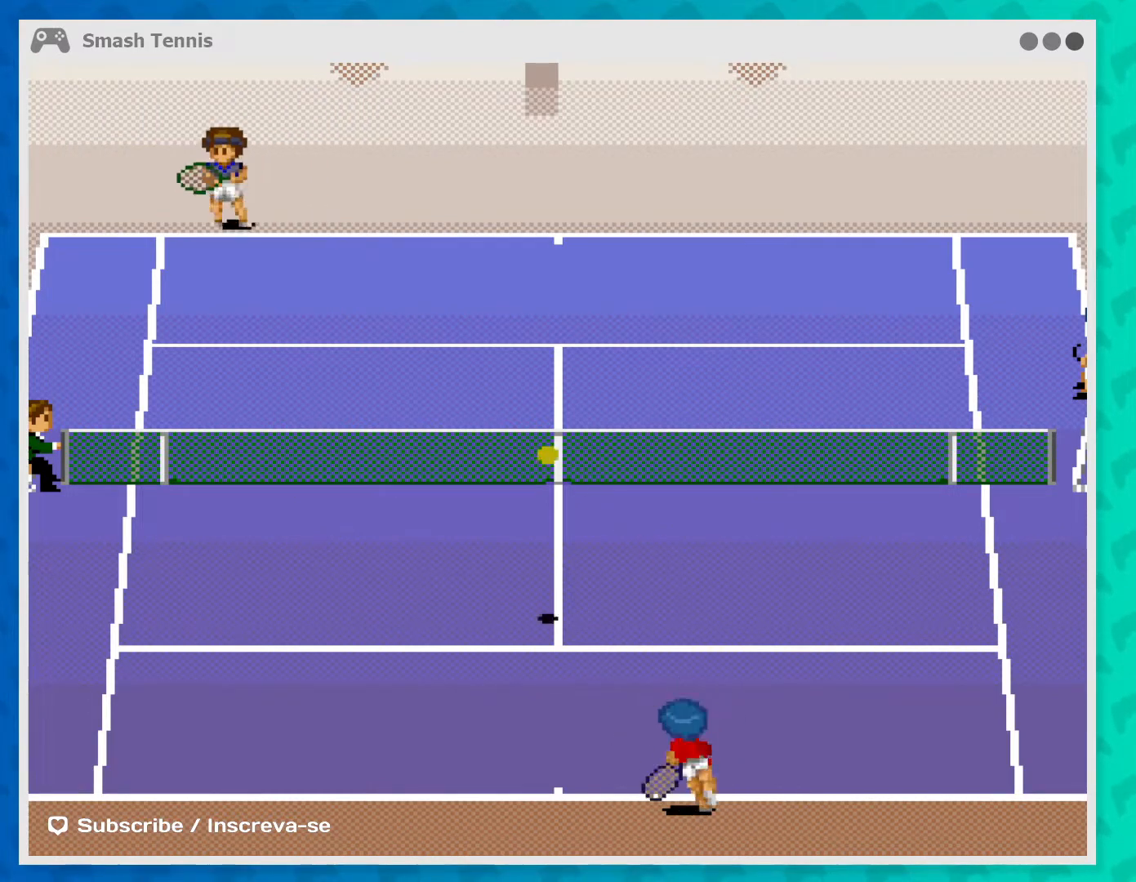
{"buttons": [], "left_stick": "up-left", "events": []}
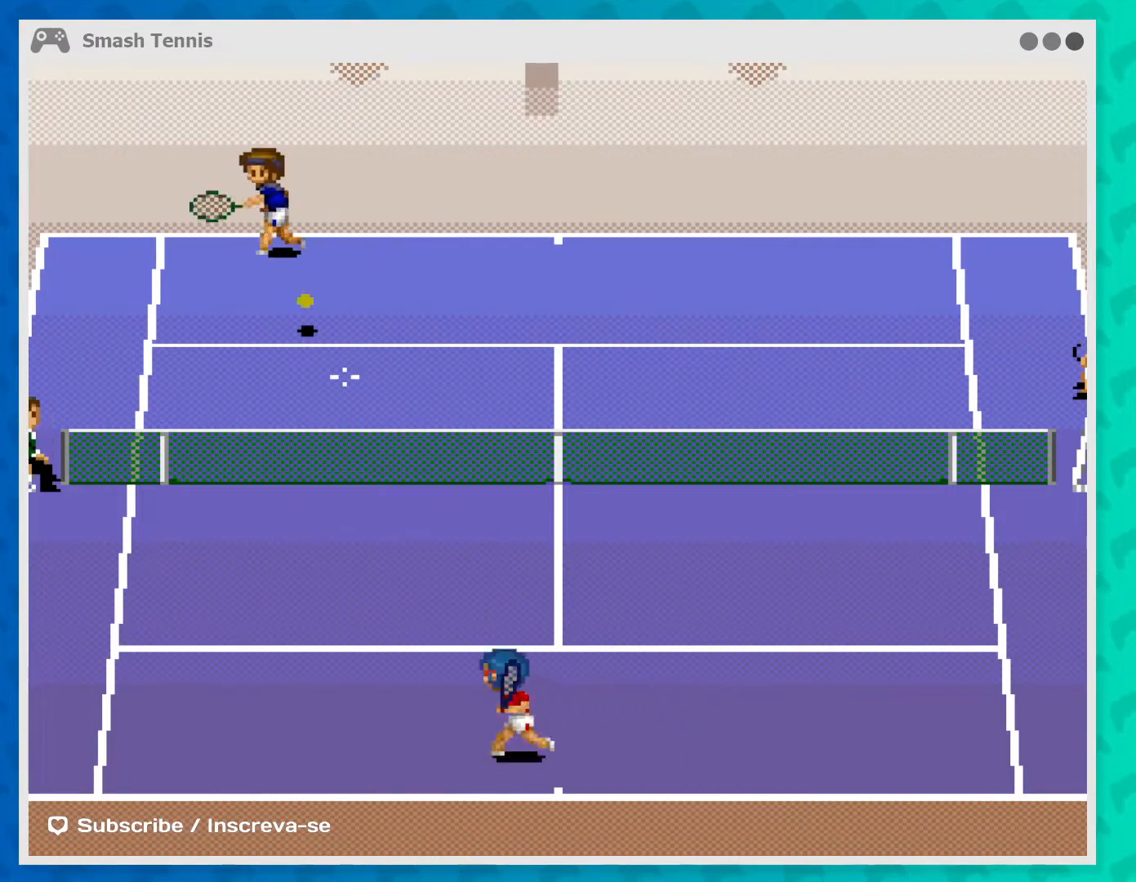
{"buttons": [], "left_stick": "up-left", "events": [[100, "left_stick", "center"], [400, "left_stick", "up-left"]]}